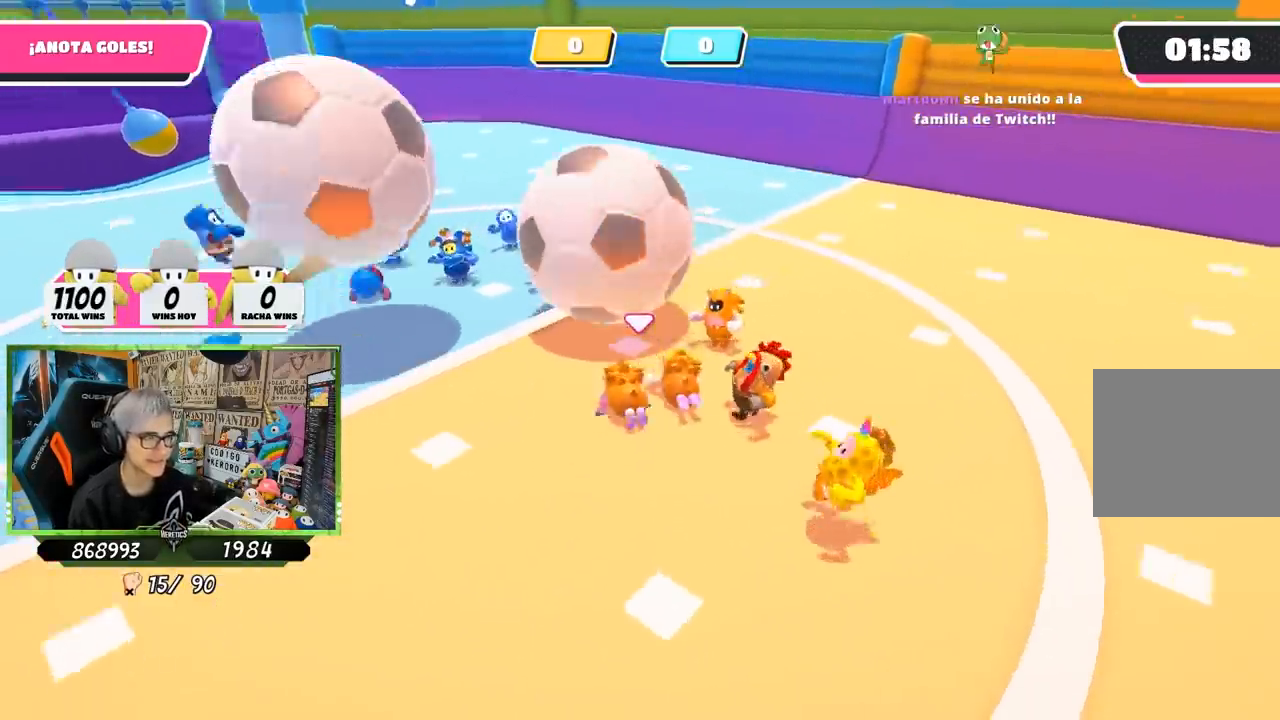
Gameplay with a controller (PlayStation layout); each line is a JSON object with the inputs held at the frame after it. "events" lists button and stick changes between this image and that frame as [ms after this image, input, new state], when the widget could be followed in between.
{"buttons": [], "left_stick": "right", "right_stick": "up", "events": [[133, "right_stick", "center"], [367, "right_stick", "up-right"], [400, "left_stick", "down-right"], [433, "right_stick", "up"], [483, "left_stick", "right"]]}
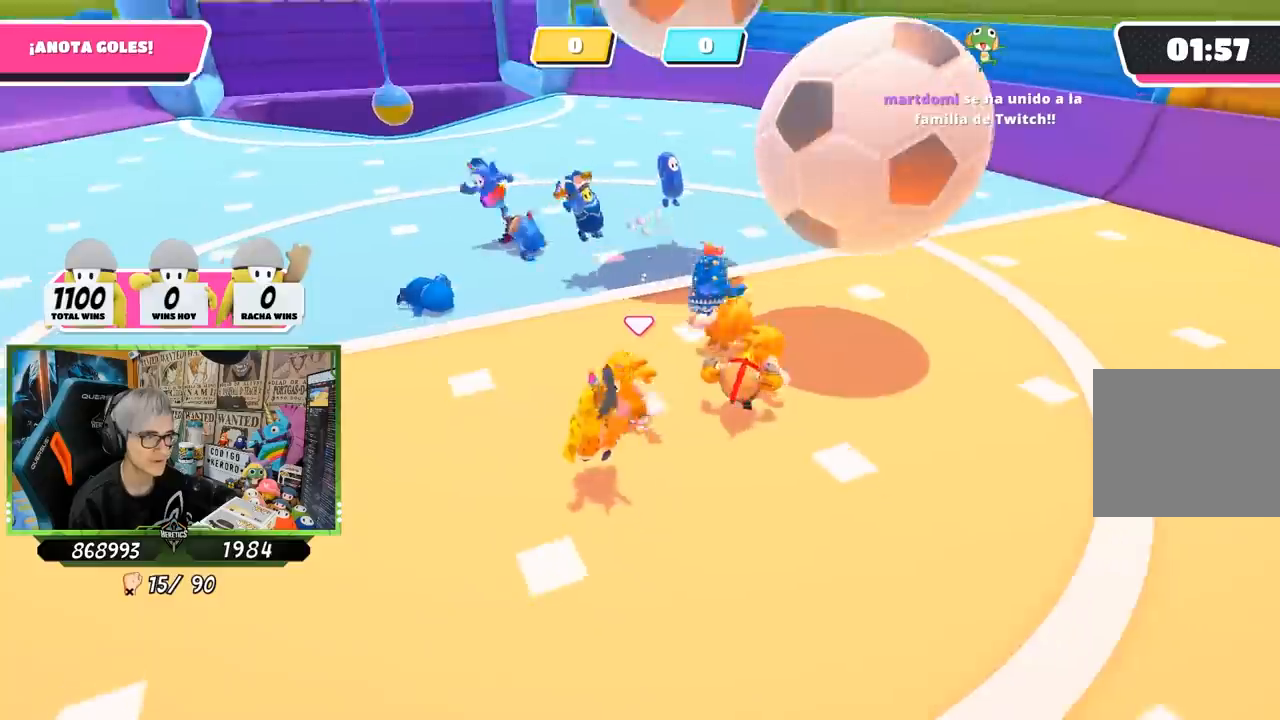
{"buttons": [], "left_stick": "up-right", "right_stick": "center", "events": [[33, "right_stick", "center"], [167, "right_stick", "down-right"], [367, "right_stick", "center"], [417, "left_stick", "up-right"]]}
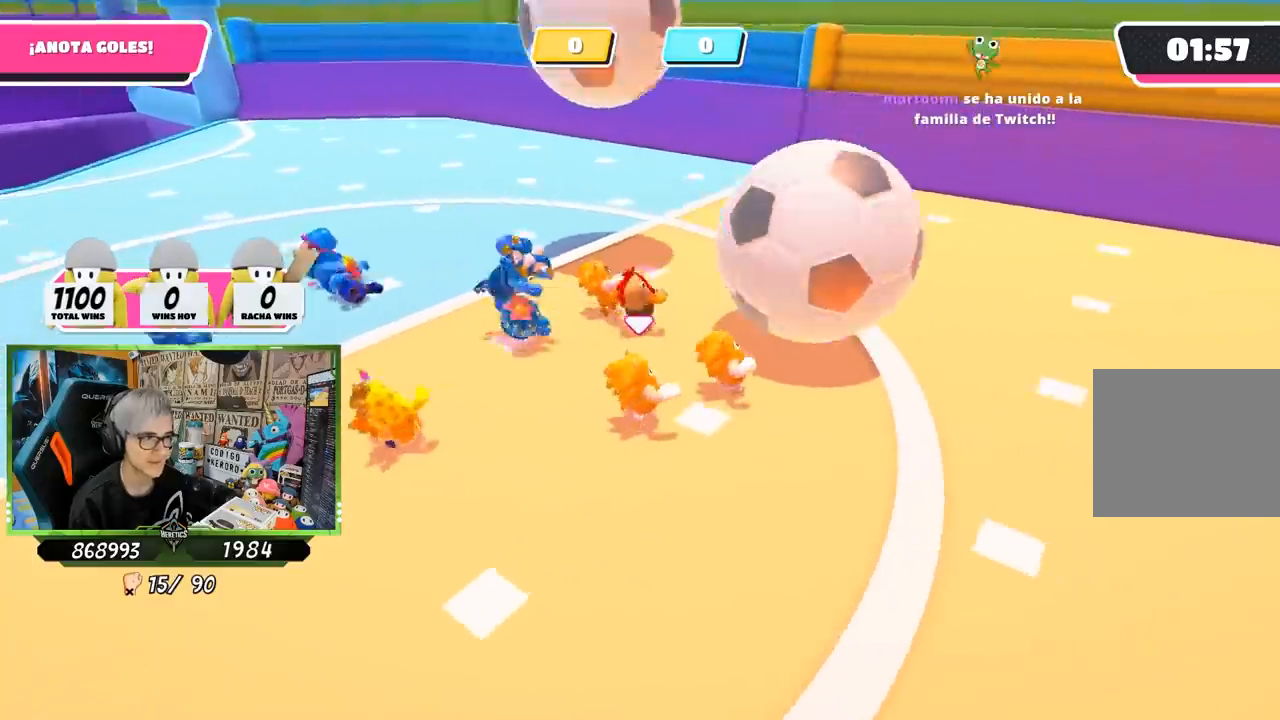
{"buttons": [], "left_stick": "up-right", "right_stick": "center", "events": [[33, "right_stick", "up-left"], [167, "right_stick", "down-left"], [383, "right_stick", "center"]]}
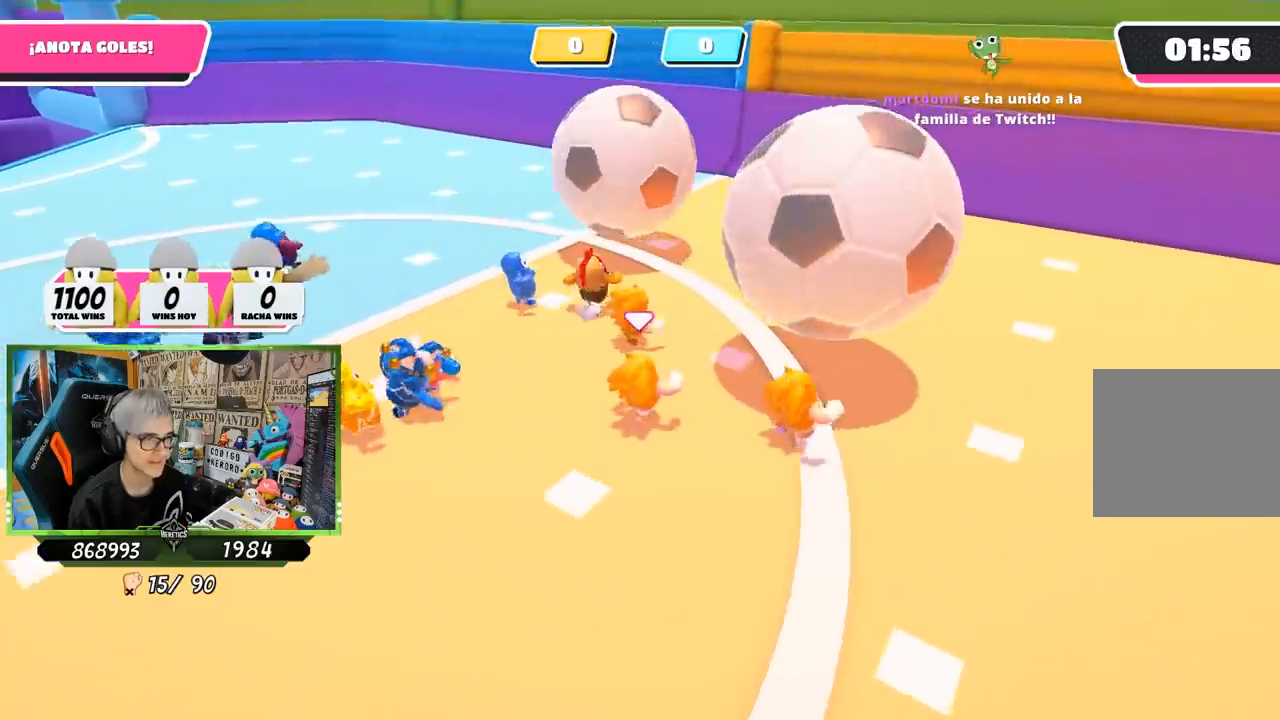
{"buttons": [], "left_stick": "up-right", "right_stick": "center", "events": []}
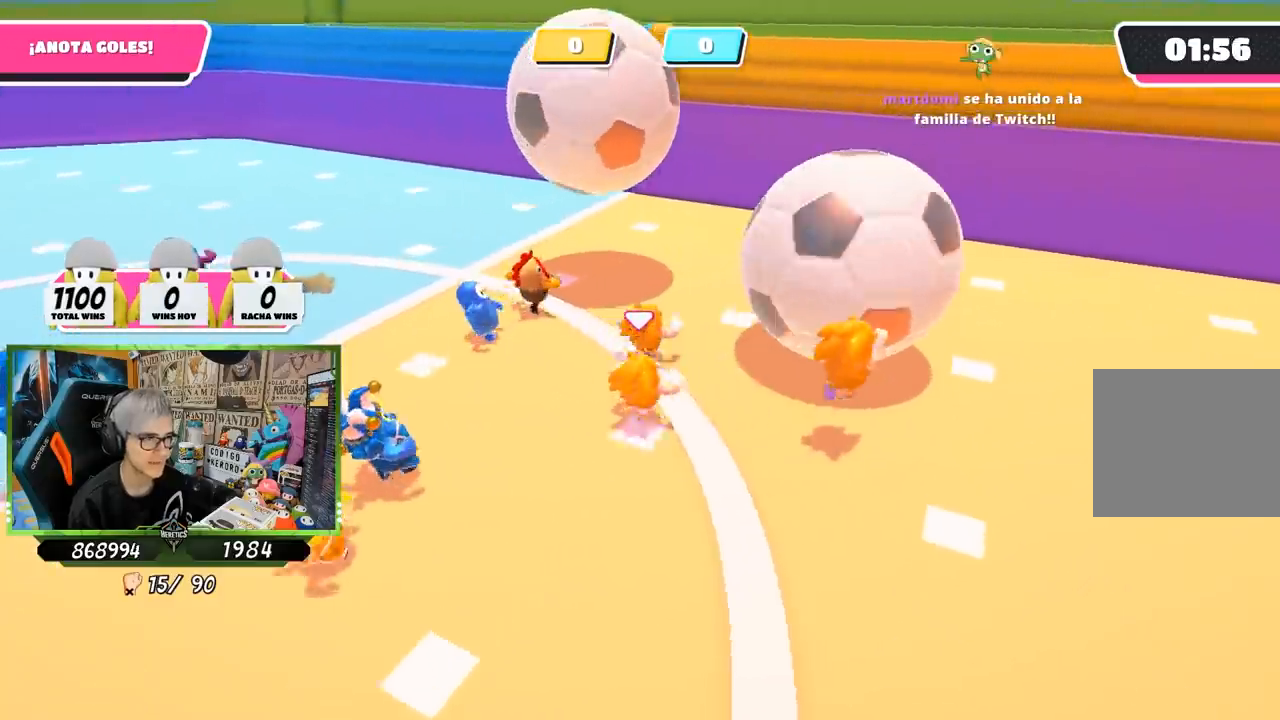
{"buttons": [], "left_stick": "up-right", "right_stick": "center", "events": [[167, "left_stick", "up"], [433, "left_stick", "up-right"]]}
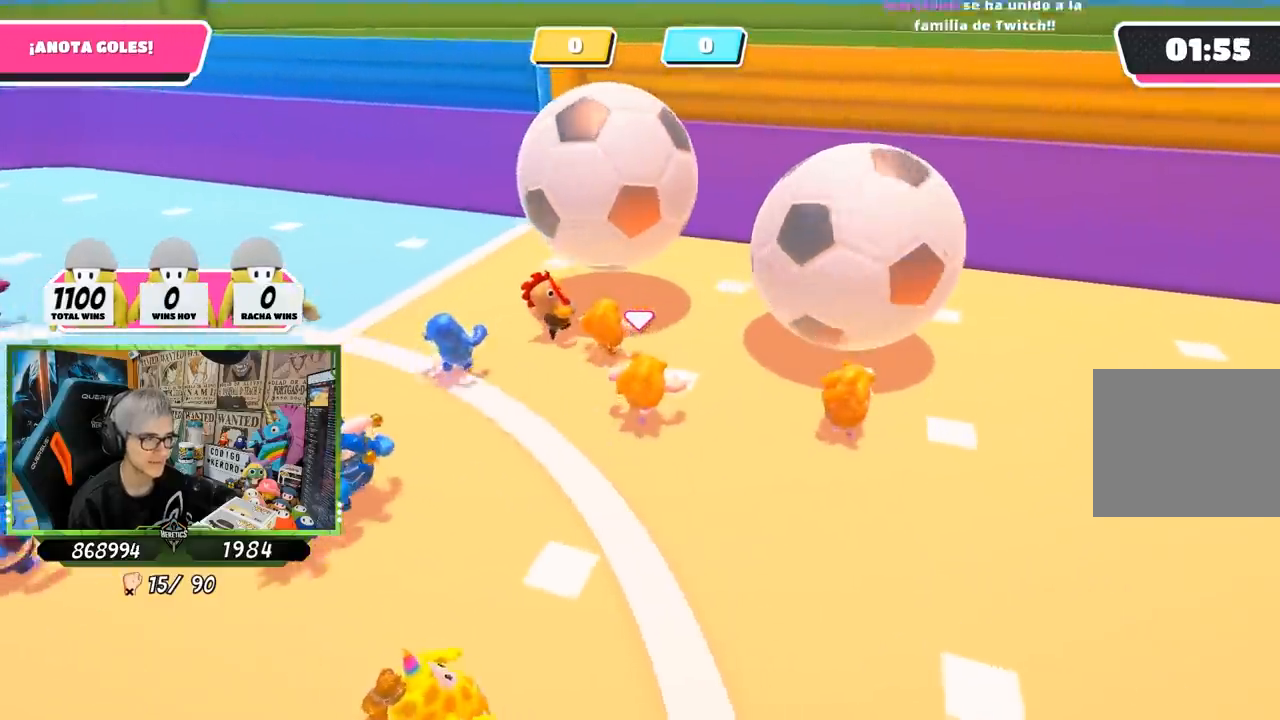
{"buttons": ["CROSS"], "left_stick": "up", "right_stick": "center", "events": [[150, "left_stick", "up"], [400, "CROSS", "down"]]}
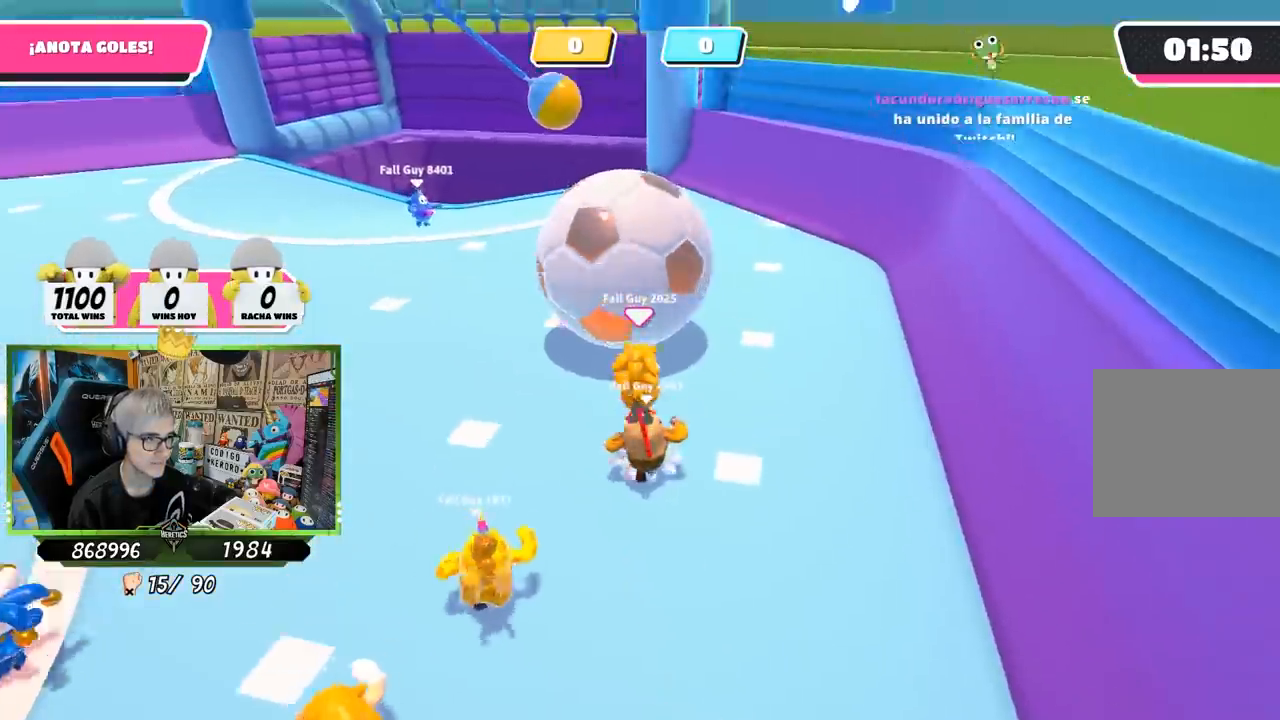
{"buttons": ["SQUARE"], "left_stick": "up-left", "right_stick": "center", "events": [[67, "CROSS", "up"], [133, "SQUARE", "down"], [217, "SQUARE", "up"], [267, "SQUARE", "down"], [367, "SQUARE", "up"], [400, "SQUARE", "down"], [400, "left_stick", "up-left"]]}
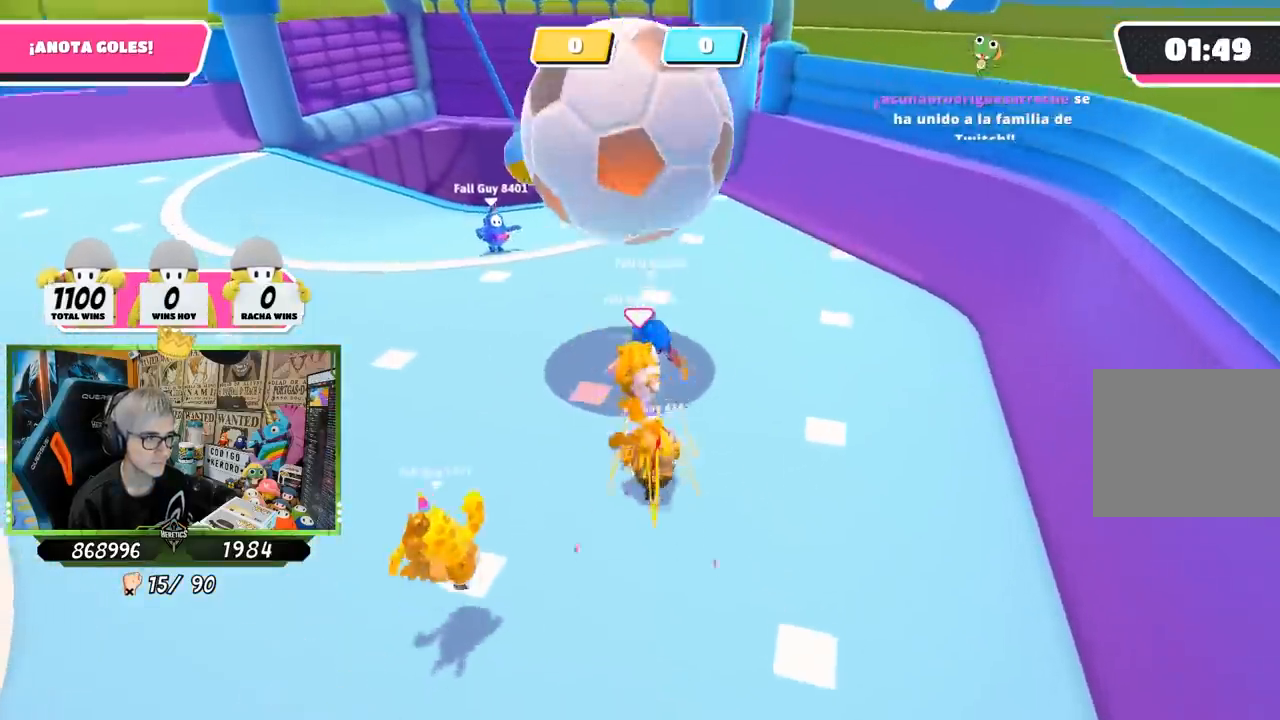
{"buttons": [], "left_stick": "left", "right_stick": "center", "events": [[17, "SQUARE", "up"], [300, "right_stick", "up"], [400, "left_stick", "left"], [500, "right_stick", "center"]]}
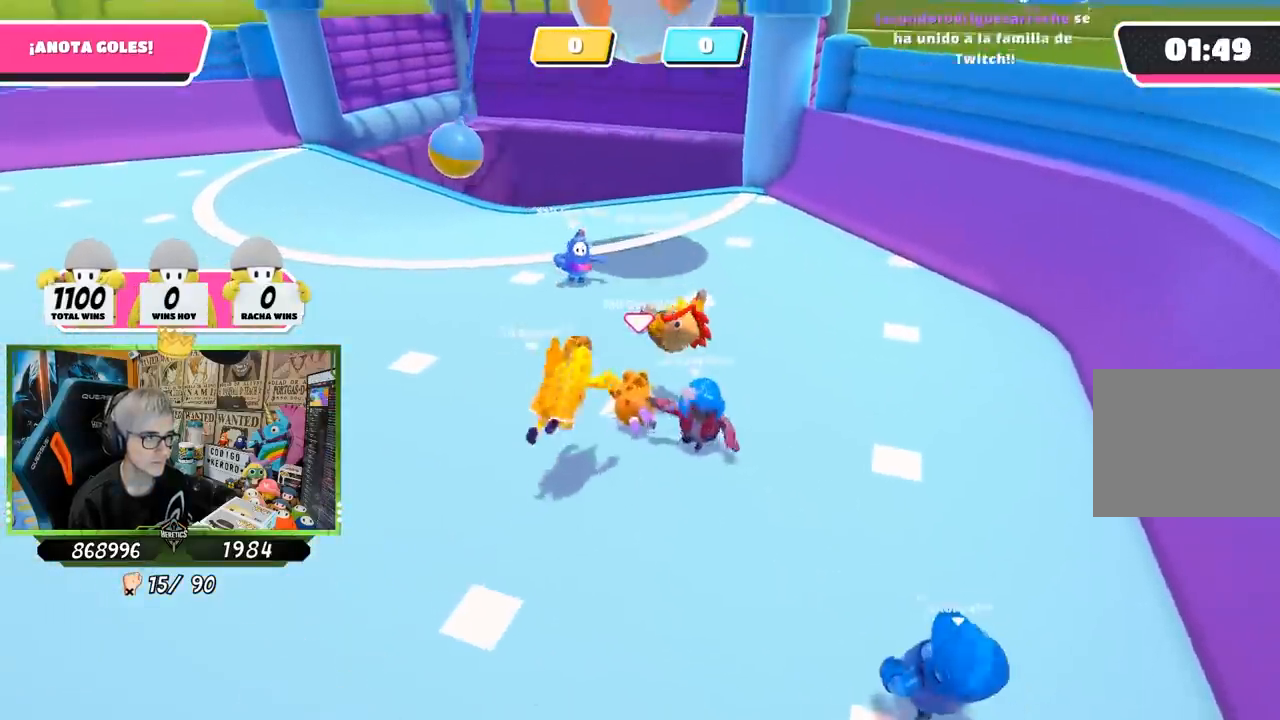
{"buttons": [], "left_stick": "left", "right_stick": "center", "events": []}
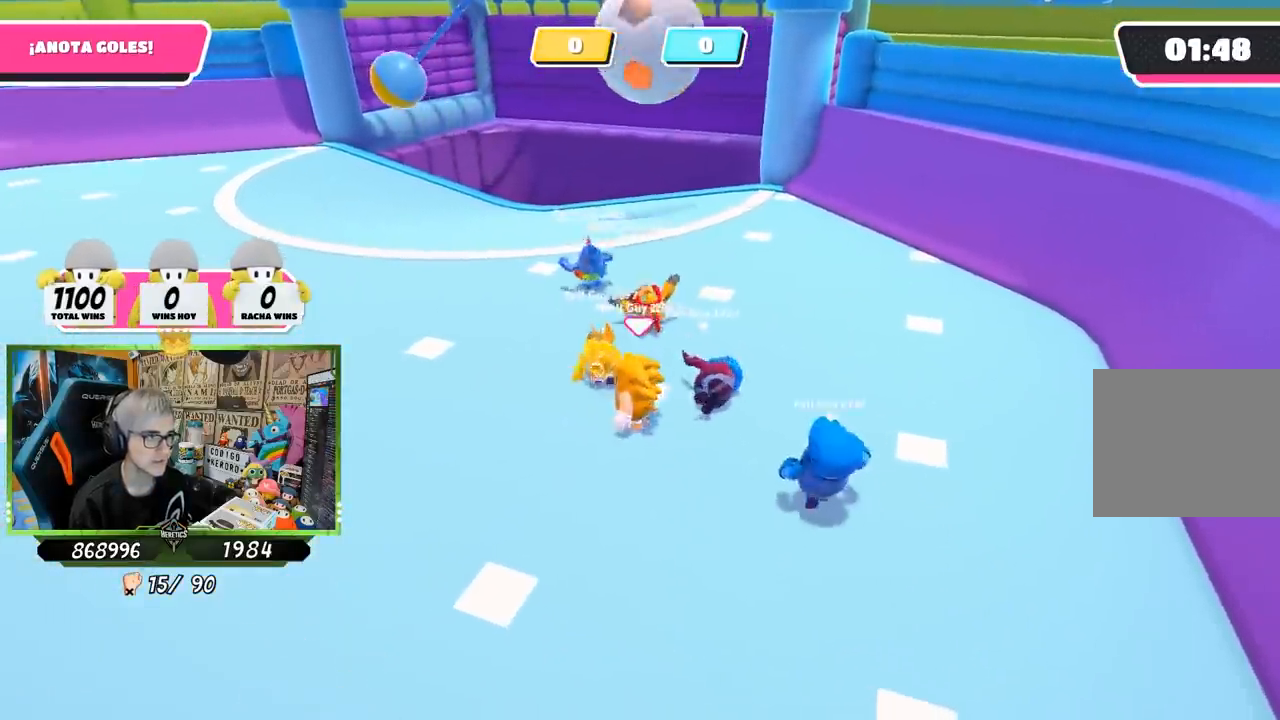
{"buttons": [], "left_stick": "left", "right_stick": "center", "events": []}
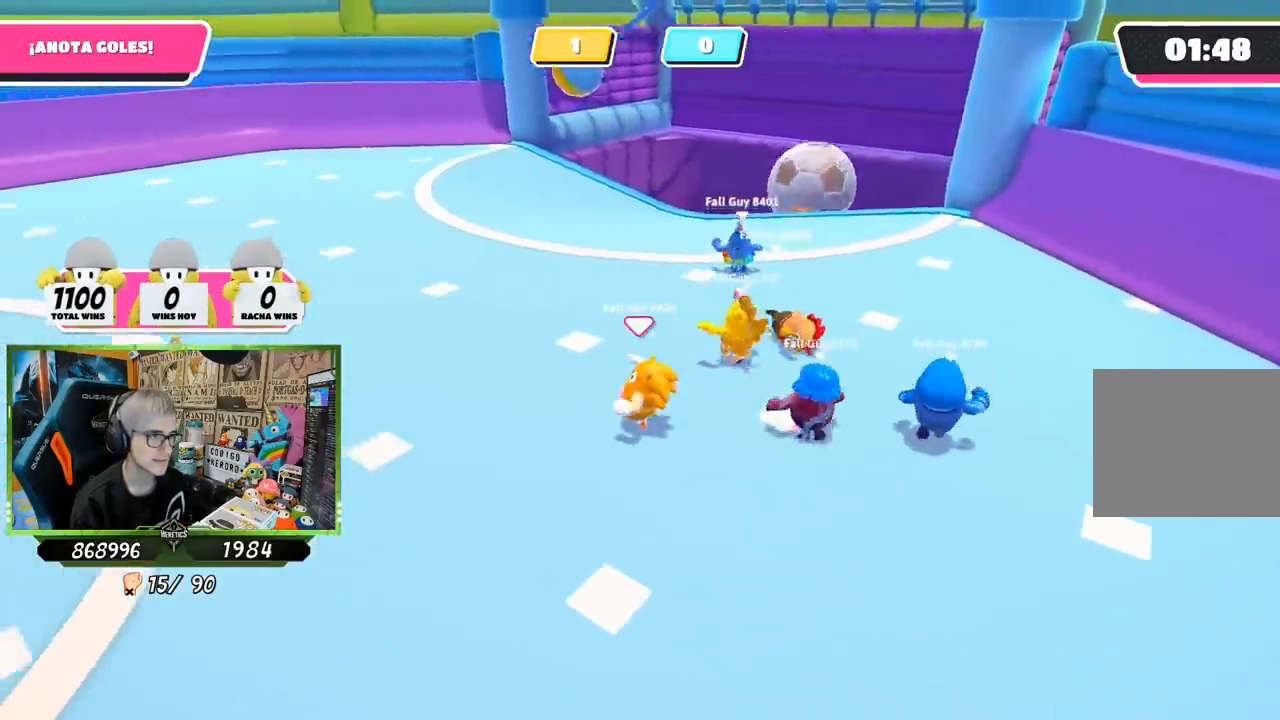
{"buttons": [], "left_stick": "up-left", "right_stick": "center", "events": [[67, "right_stick", "left"], [400, "left_stick", "up-left"], [500, "right_stick", "center"]]}
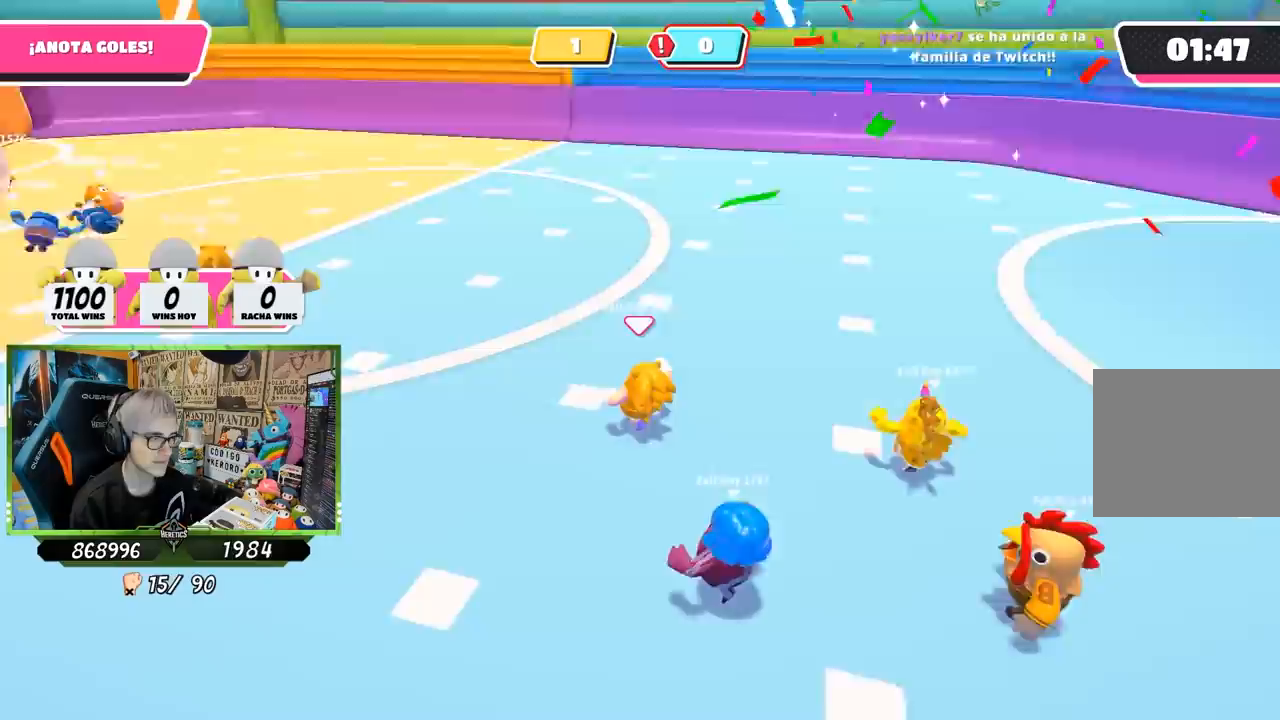
{"buttons": [], "left_stick": "up-left", "right_stick": "center", "events": [[233, "right_stick", "down-right"], [450, "right_stick", "center"]]}
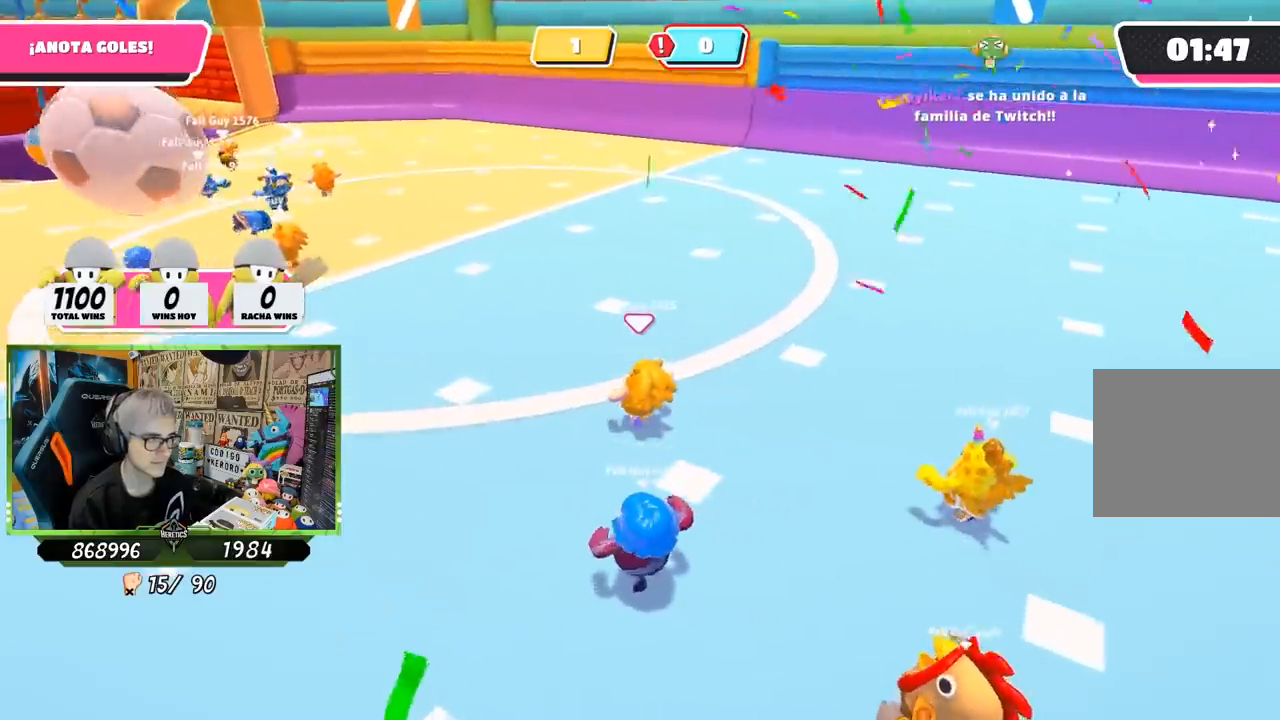
{"buttons": [], "left_stick": "up-left", "right_stick": "right", "events": [[367, "right_stick", "right"]]}
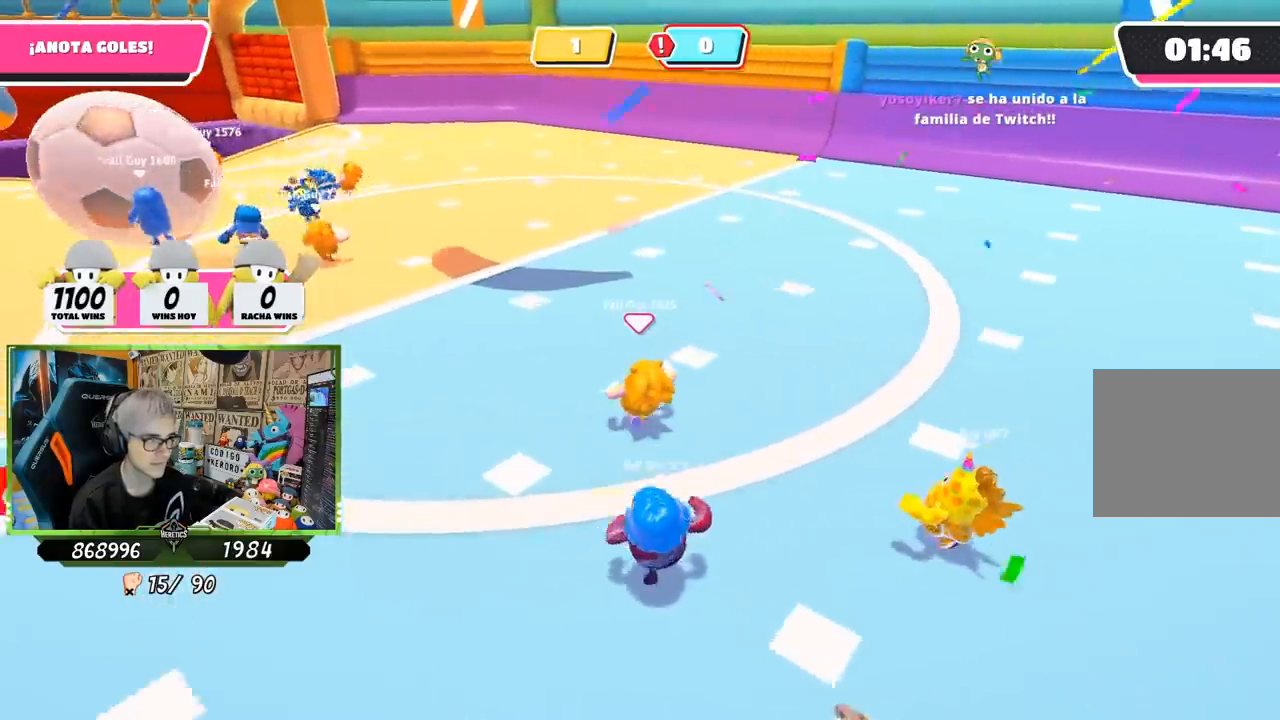
{"buttons": [], "left_stick": "up-left", "right_stick": "right", "events": []}
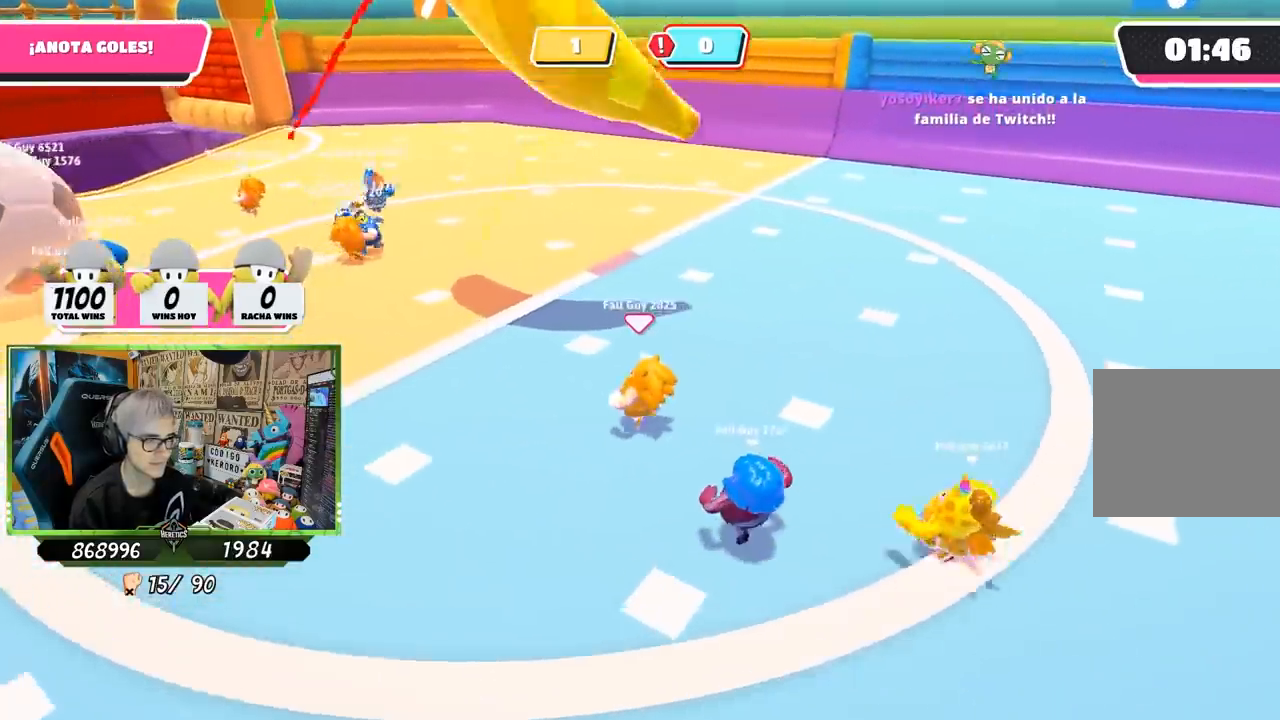
{"buttons": [], "left_stick": "up-left", "right_stick": "center", "events": [[167, "right_stick", "center"]]}
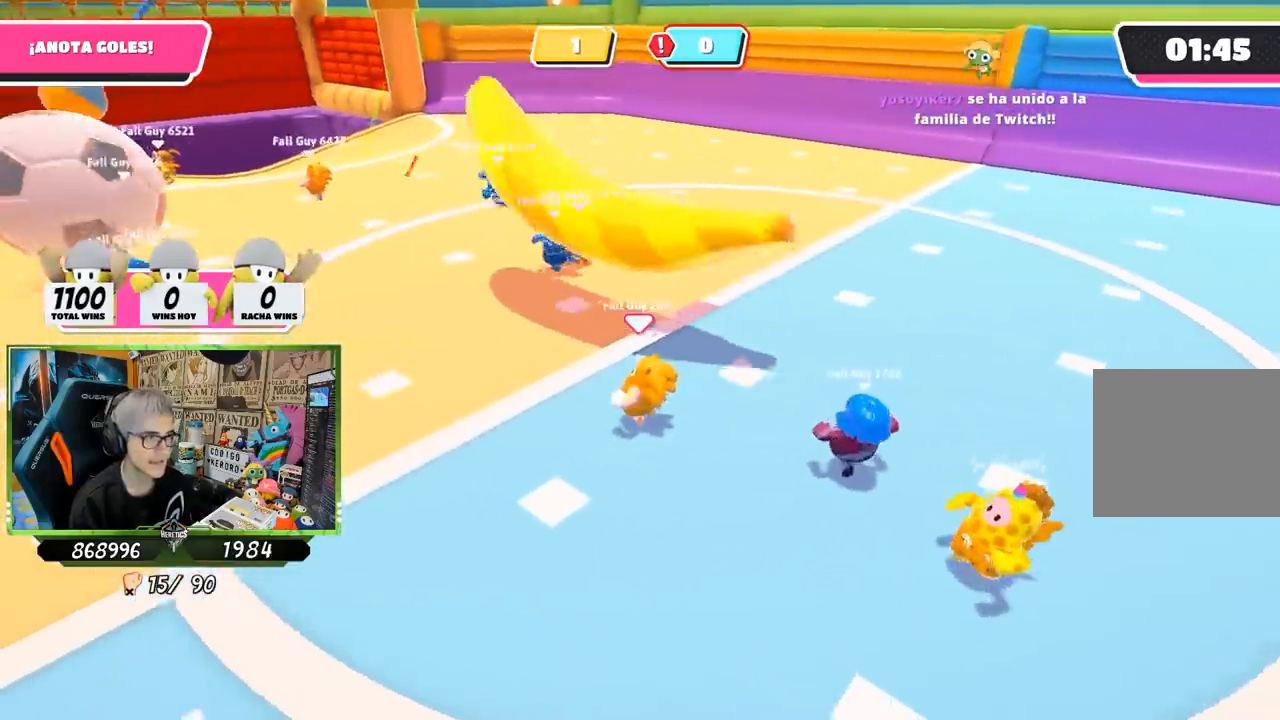
{"buttons": [], "left_stick": "up", "right_stick": "center", "events": [[233, "left_stick", "up-right"], [500, "left_stick", "up"]]}
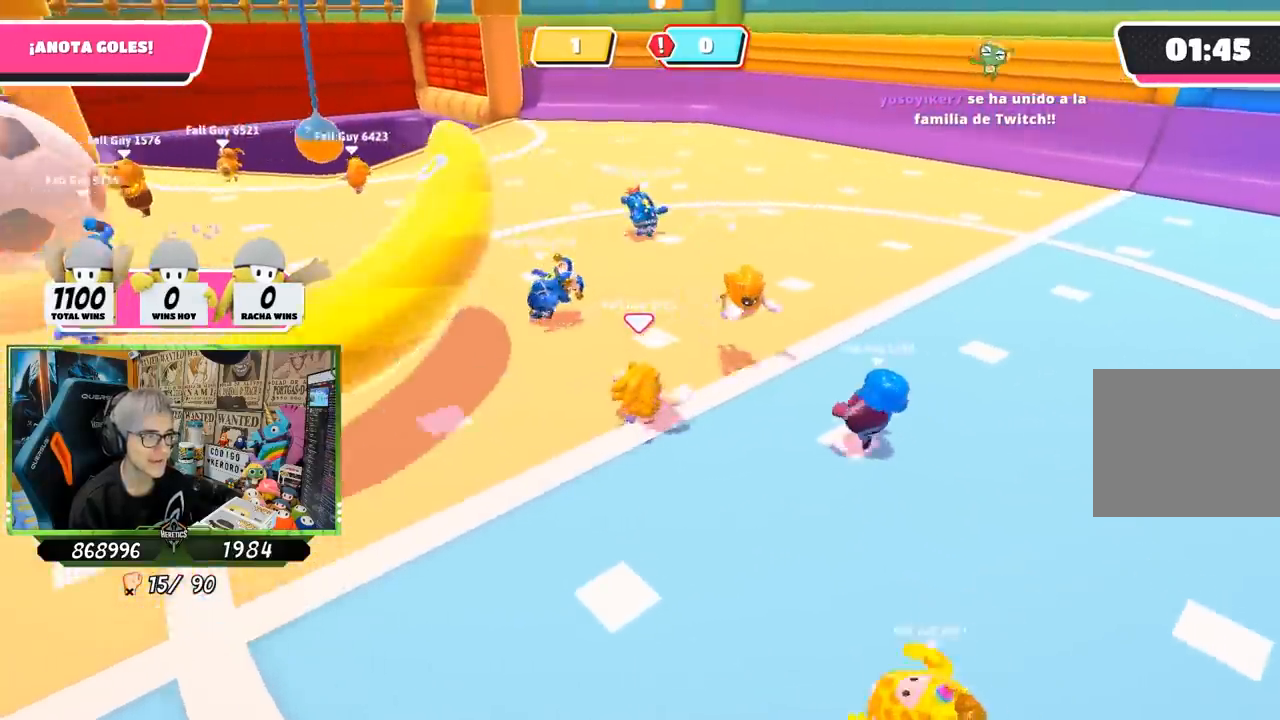
{"buttons": [], "left_stick": "up-left", "right_stick": "up", "events": [[67, "right_stick", "left"], [100, "left_stick", "up-left"], [367, "right_stick", "center"], [500, "right_stick", "up"]]}
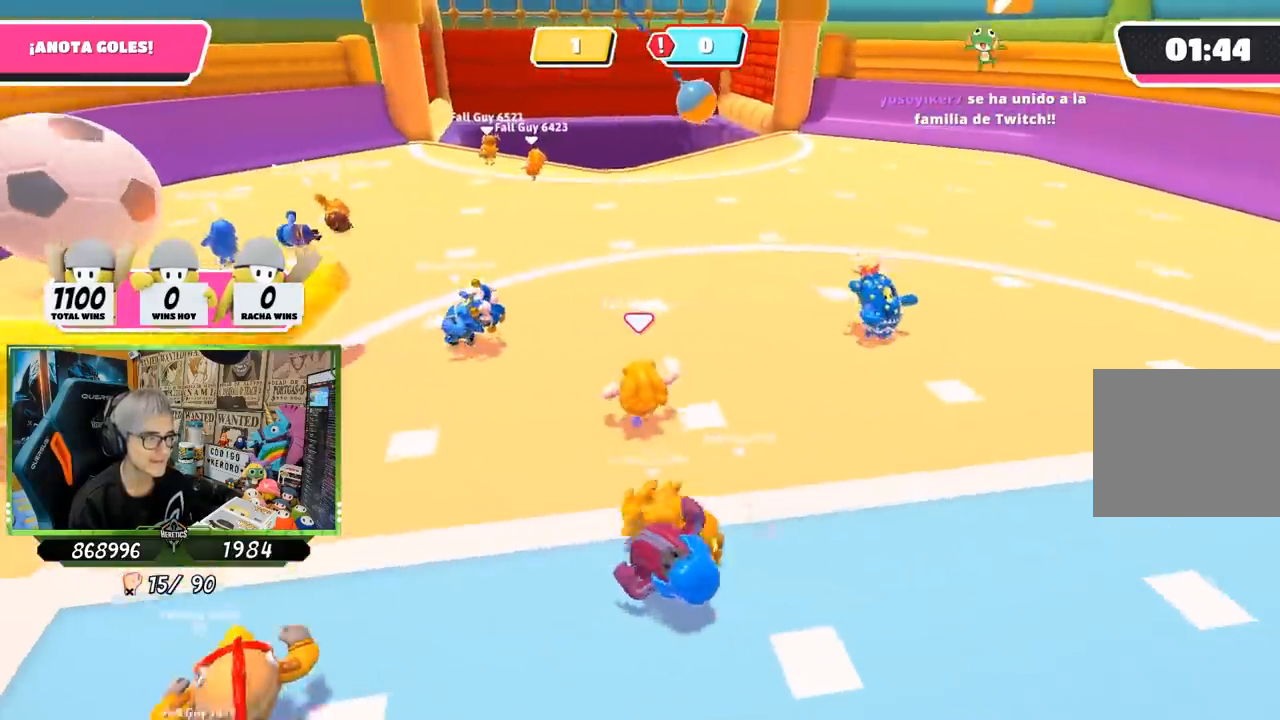
{"buttons": [], "left_stick": "up", "right_stick": "center", "events": [[50, "left_stick", "up"], [167, "right_stick", "center"], [333, "right_stick", "left"], [500, "right_stick", "center"]]}
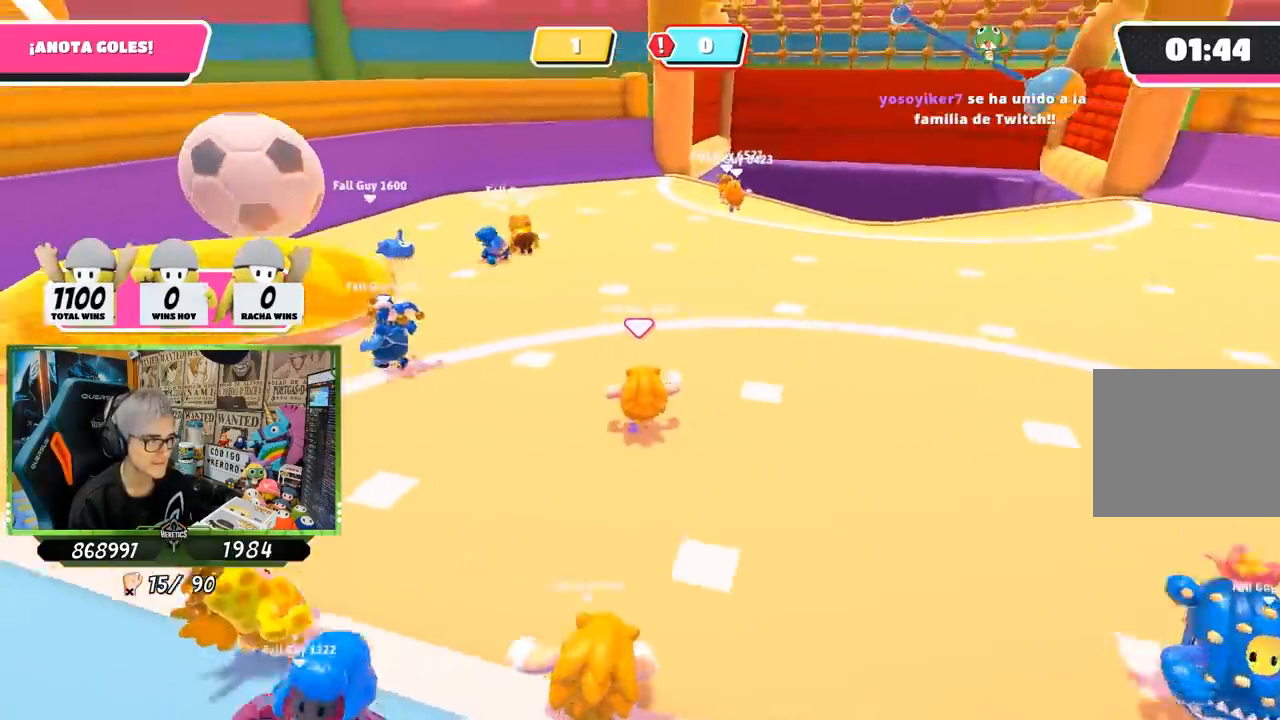
{"buttons": [], "left_stick": "up", "right_stick": "left", "events": [[67, "right_stick", "left"]]}